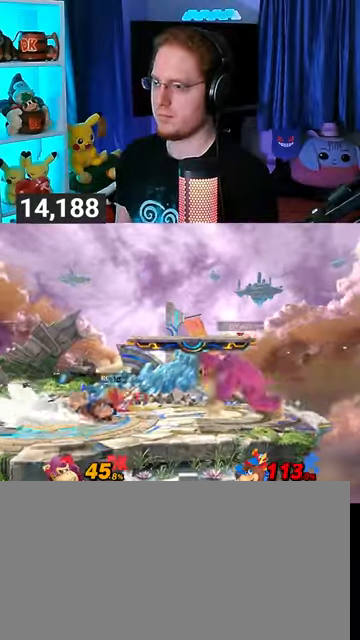
Gameplay with a controller (Nintendo layout); each line is a JSON object with the inputs held at the frame after it. "events" lists button and stick changes between this image and that frame as [ms after this image, input, new state], when the widget could be followed in between. Not read: L3 R3.
{"buttons": ["B"], "left_stick": "down", "right_stick": "center", "events": [[167, "left_stick", "left"], [400, "left_stick", "down"], [467, "B", "down"]]}
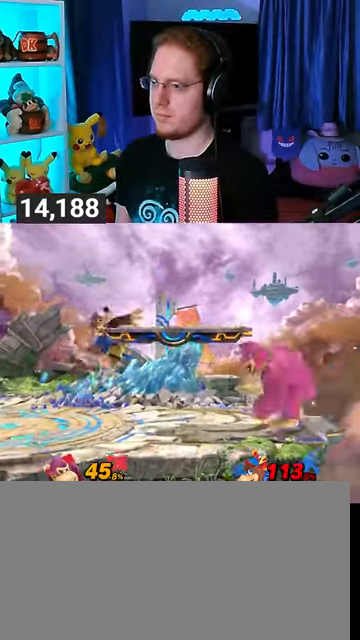
{"buttons": [], "left_stick": "down", "right_stick": "center", "events": [[33, "B", "up"]]}
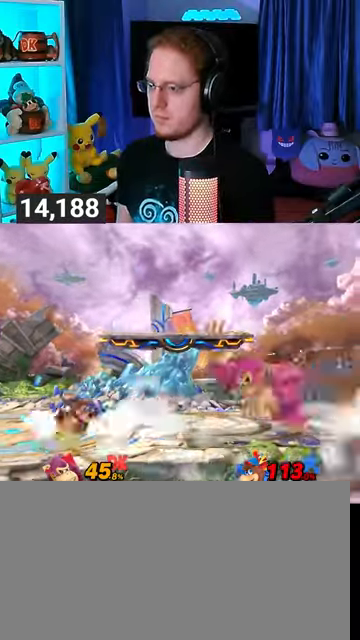
{"buttons": [], "left_stick": "center", "right_stick": "center", "events": [[33, "left_stick", "center"], [233, "left_stick", "right"], [300, "left_stick", "center"]]}
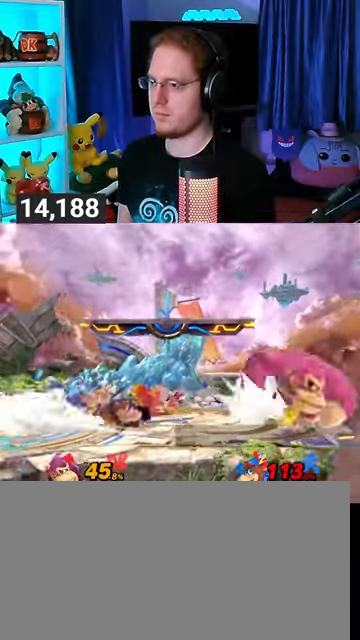
{"buttons": ["Y"], "left_stick": "center", "right_stick": "center", "events": [[433, "Y", "down"]]}
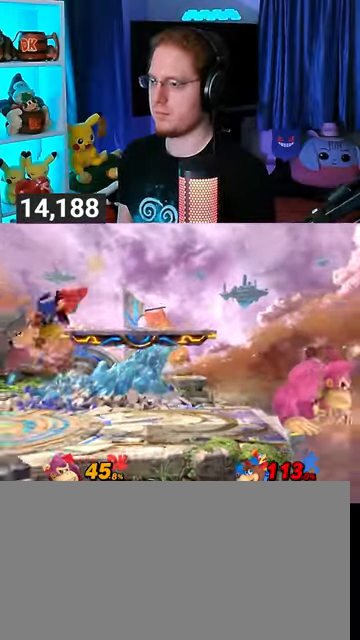
{"buttons": [], "left_stick": "down", "right_stick": "center", "events": [[200, "Y", "up"], [200, "left_stick", "up-left"], [433, "left_stick", "down"]]}
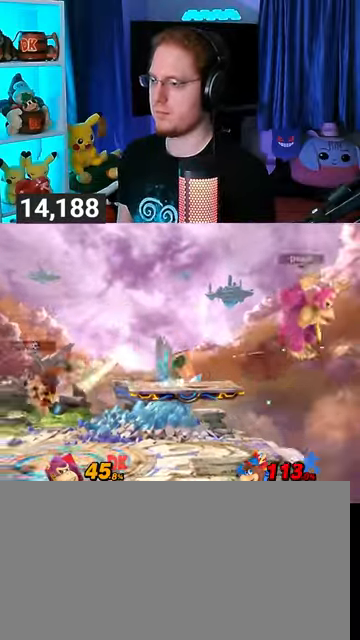
{"buttons": ["R1"], "left_stick": "left", "right_stick": "center", "events": [[33, "left_stick", "center"], [167, "left_stick", "left"], [500, "R1", "down"]]}
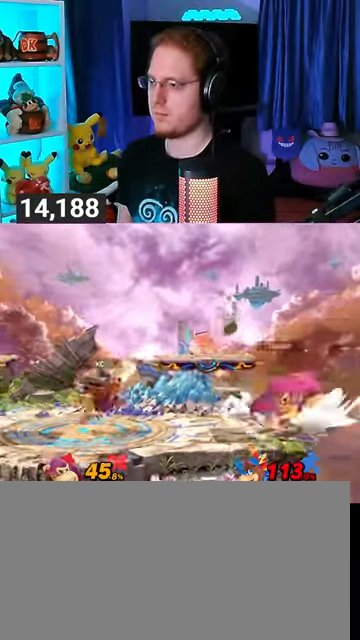
{"buttons": ["R1"], "left_stick": "center", "right_stick": "center", "events": [[100, "left_stick", "center"], [167, "left_stick", "left"], [267, "left_stick", "center"]]}
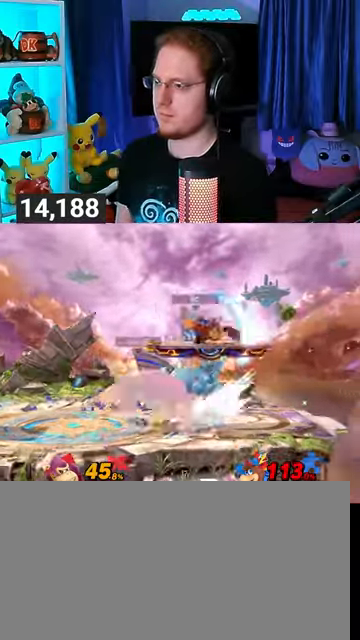
{"buttons": [], "left_stick": "down", "right_stick": "center", "events": [[33, "R1", "up"], [133, "left_stick", "down"], [167, "B", "down"], [233, "B", "up"]]}
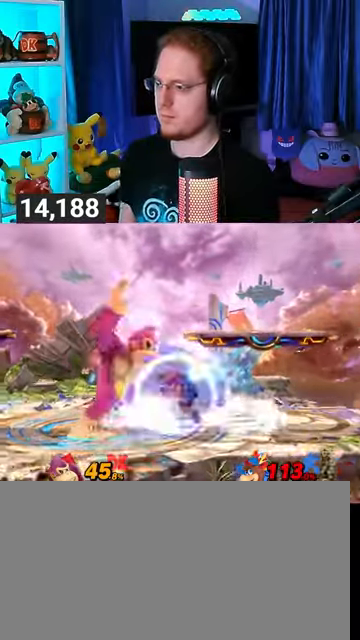
{"buttons": [], "left_stick": "down-left", "right_stick": "center", "events": [[300, "B", "down"], [433, "B", "up"], [467, "left_stick", "down-left"]]}
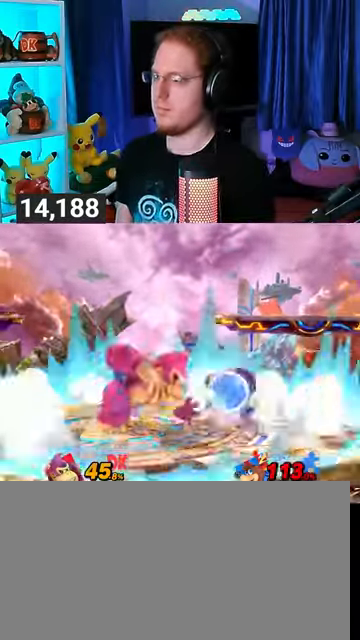
{"buttons": [], "left_stick": "center", "right_stick": "center", "events": [[200, "R1", "down"], [433, "R1", "up"], [433, "left_stick", "center"]]}
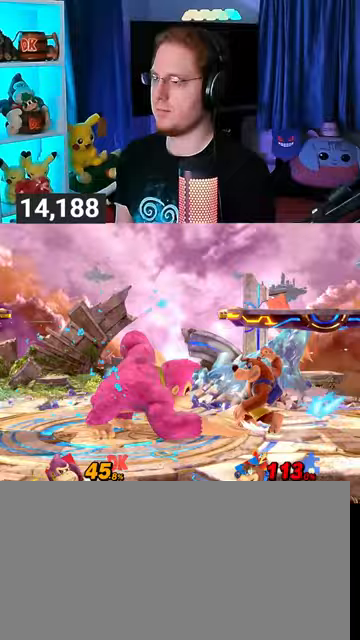
{"buttons": ["R1"], "left_stick": "left", "right_stick": "center", "events": [[67, "R1", "down"], [400, "left_stick", "left"]]}
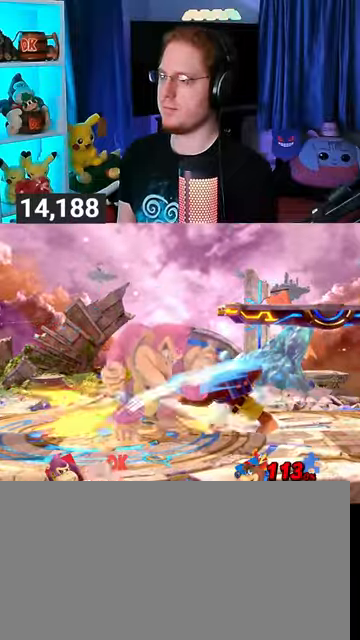
{"buttons": ["Y", "R1"], "left_stick": "down-left", "right_stick": "center", "events": [[100, "left_stick", "down-left"], [300, "Y", "down"], [433, "Y", "up"], [467, "Y", "down"]]}
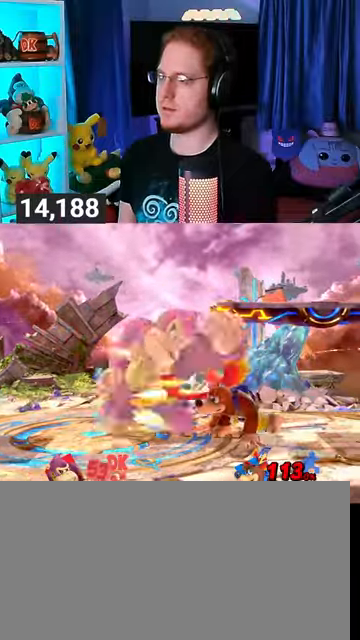
{"buttons": [], "left_stick": "right", "right_stick": "center", "events": [[233, "left_stick", "down"], [267, "R1", "up"], [300, "Y", "up"], [367, "Y", "down"], [367, "left_stick", "right"], [467, "Y", "up"]]}
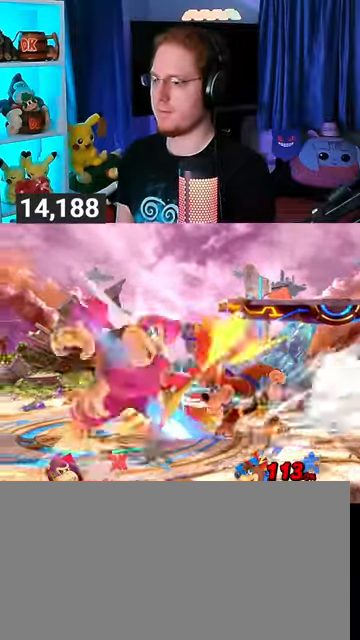
{"buttons": [], "left_stick": "center", "right_stick": "center", "events": [[33, "Y", "down"], [167, "Y", "up"], [400, "left_stick", "center"]]}
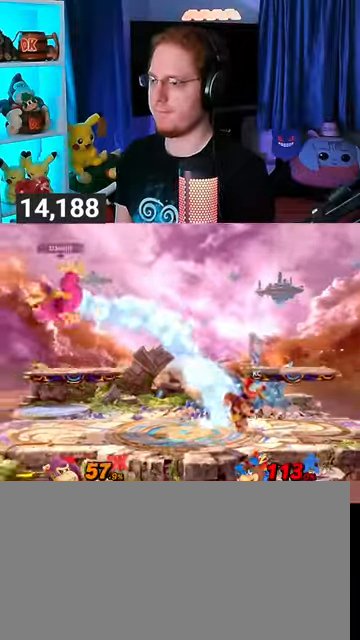
{"buttons": [], "left_stick": "center", "right_stick": "center", "events": [[233, "left_stick", "right"], [500, "left_stick", "center"]]}
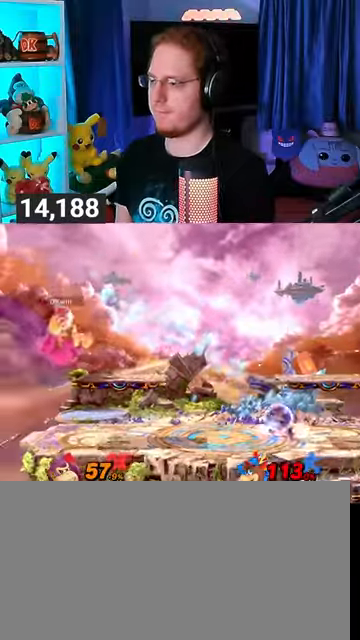
{"buttons": [], "left_stick": "center", "right_stick": "center", "events": [[67, "A", "down"], [100, "A", "up"], [233, "left_stick", "left"], [333, "left_stick", "center"]]}
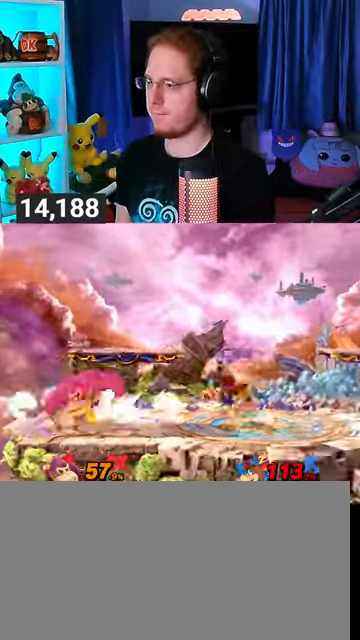
{"buttons": [], "left_stick": "center", "right_stick": "center", "events": []}
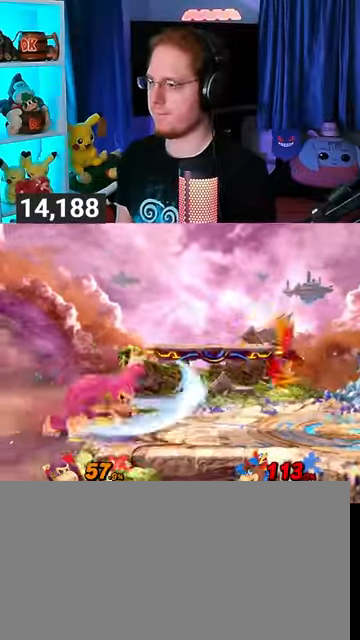
{"buttons": [], "left_stick": "center", "right_stick": "center", "events": []}
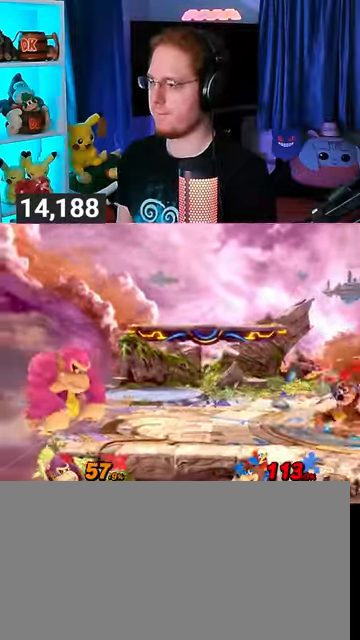
{"buttons": [], "left_stick": "right", "right_stick": "center", "events": [[367, "left_stick", "left"], [467, "Y", "down"], [500, "Y", "up"], [500, "left_stick", "right"]]}
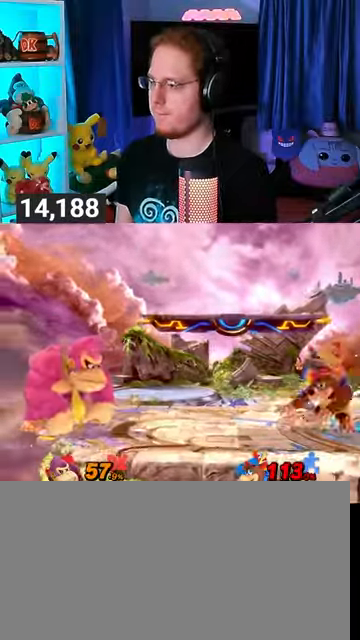
{"buttons": [], "left_stick": "right", "right_stick": "center", "events": []}
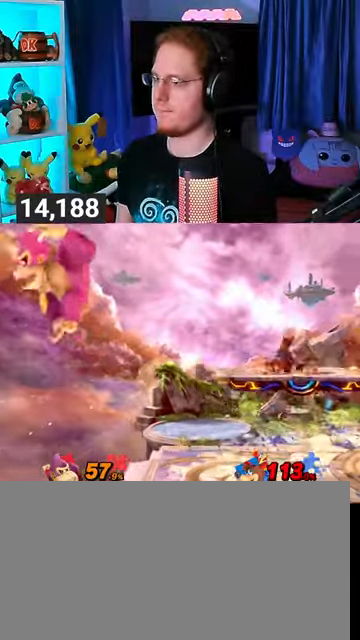
{"buttons": ["Y"], "left_stick": "center", "right_stick": "center", "events": [[267, "Y", "down"], [333, "Y", "up"], [400, "Y", "down"], [400, "left_stick", "center"]]}
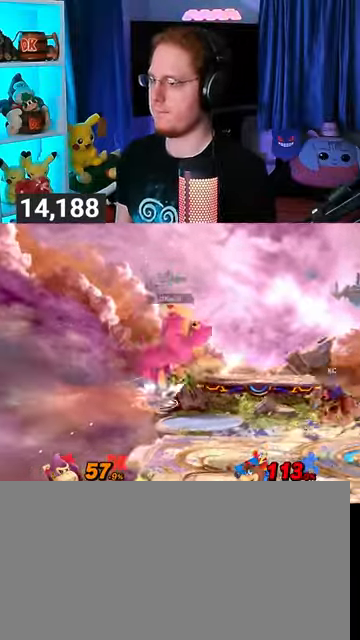
{"buttons": [], "left_stick": "center", "right_stick": "center", "events": [[33, "Y", "up"], [100, "left_stick", "up-right"], [467, "left_stick", "center"]]}
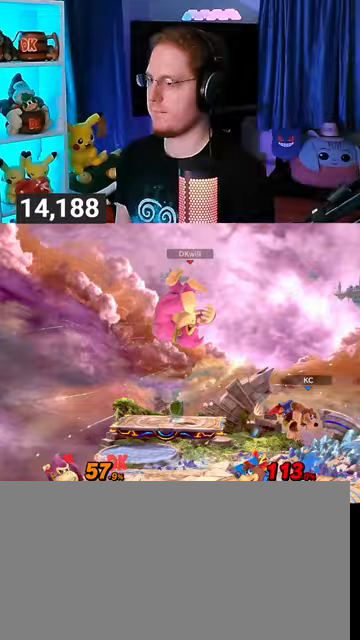
{"buttons": [], "left_stick": "center", "right_stick": "center", "events": [[67, "X", "down"], [100, "X", "up"], [133, "left_stick", "right"], [333, "left_stick", "center"]]}
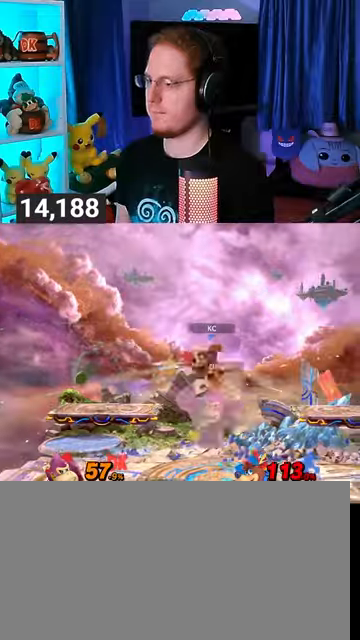
{"buttons": ["Y"], "left_stick": "center", "right_stick": "center", "events": [[133, "right_stick", "left"], [200, "right_stick", "center"], [333, "Y", "down"]]}
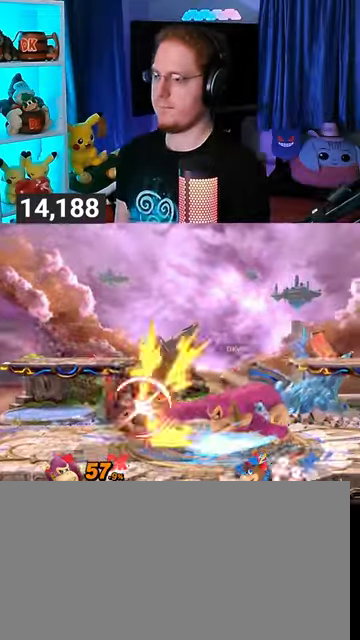
{"buttons": [], "left_stick": "left", "right_stick": "center", "events": [[233, "Y", "up"], [500, "left_stick", "left"]]}
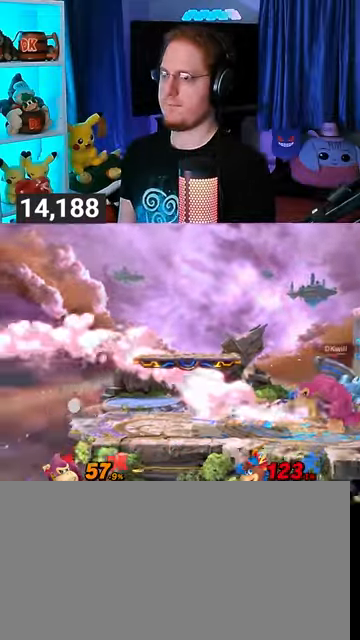
{"buttons": [], "left_stick": "center", "right_stick": "center", "events": [[267, "left_stick", "center"], [367, "B", "down"], [433, "B", "up"], [467, "R1", "down"], [500, "R1", "up"]]}
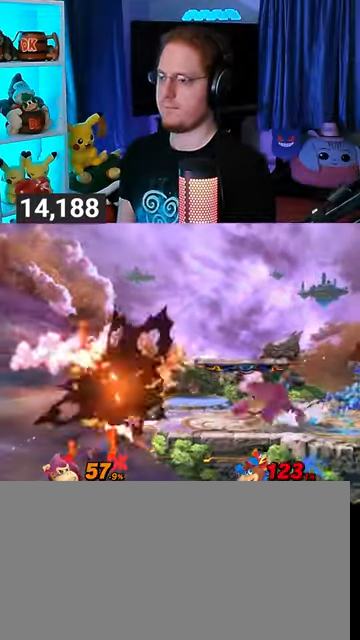
{"buttons": [], "left_stick": "left", "right_stick": "center", "events": [[233, "left_stick", "left"]]}
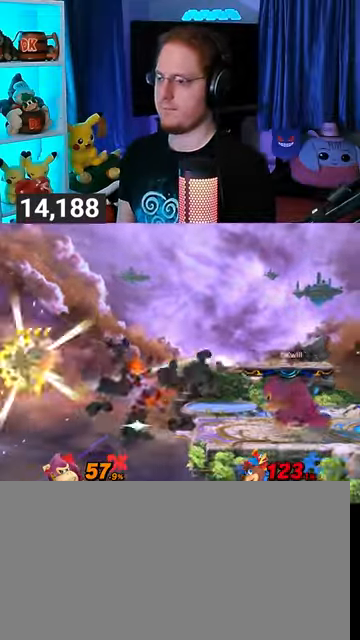
{"buttons": [], "left_stick": "center", "right_stick": "center", "events": [[100, "R1", "down"], [100, "left_stick", "center"], [433, "R1", "up"]]}
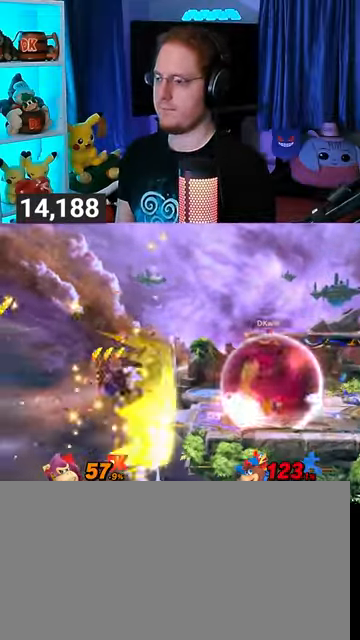
{"buttons": [], "left_stick": "down-left", "right_stick": "center", "events": [[133, "left_stick", "left"], [333, "left_stick", "down-left"], [467, "A", "down"], [500, "A", "up"]]}